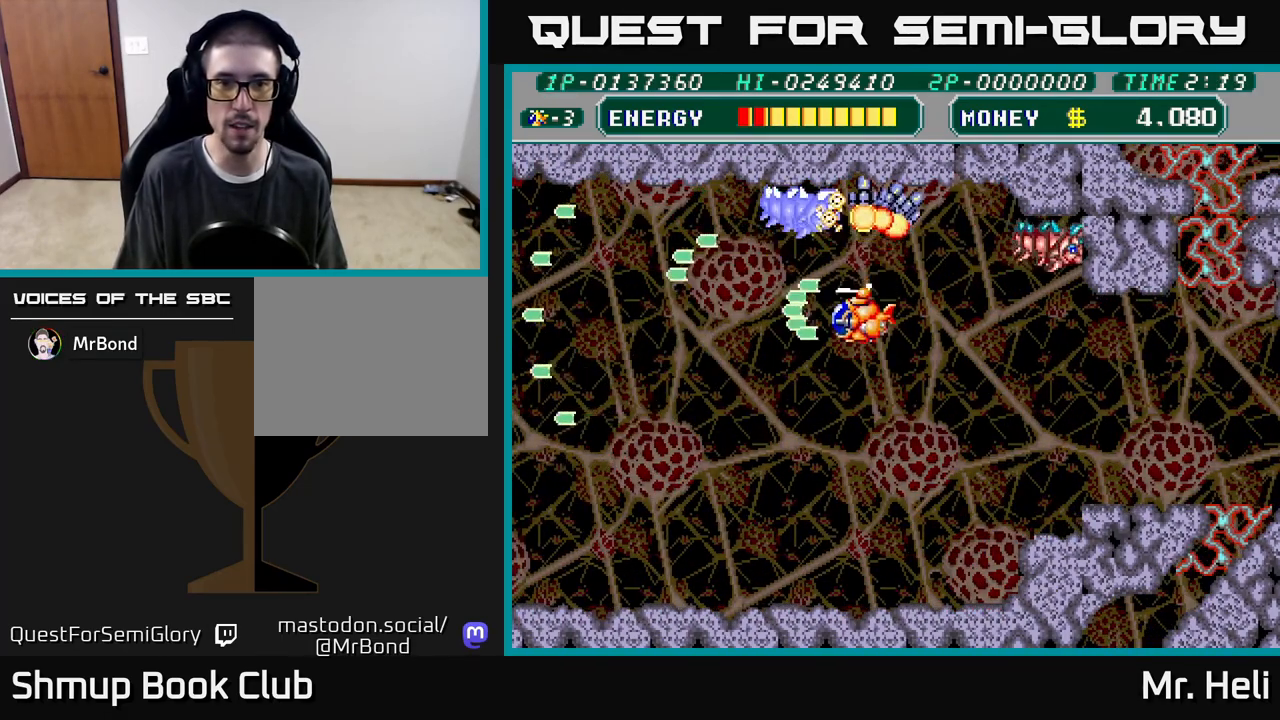
Gameplay with a controller (Xbox layout); each line is a JSON object with the inputs held at the frame after it. "events" lists button and stick changes between this image and that frame as [ms after this image, input, new state], when the widget could be followed in between.
{"buttons": ["A", "X", "DPAD_RIGHT"], "left_stick": "center", "right_stick": "center", "events": [[17, "A", "up"], [17, "X", "up"], [33, "DPAD_RIGHT", "down"], [83, "A", "down"], [83, "DPAD_DOWN", "up"], [83, "X", "down"], [117, "DPAD_DOWN", "down"], [200, "X", "up"], [217, "A", "up"], [267, "DPAD_DOWN", "up"], [300, "A", "down"], [300, "X", "down"], [400, "X", "up"], [417, "A", "up"], [467, "A", "down"], [483, "X", "down"]]}
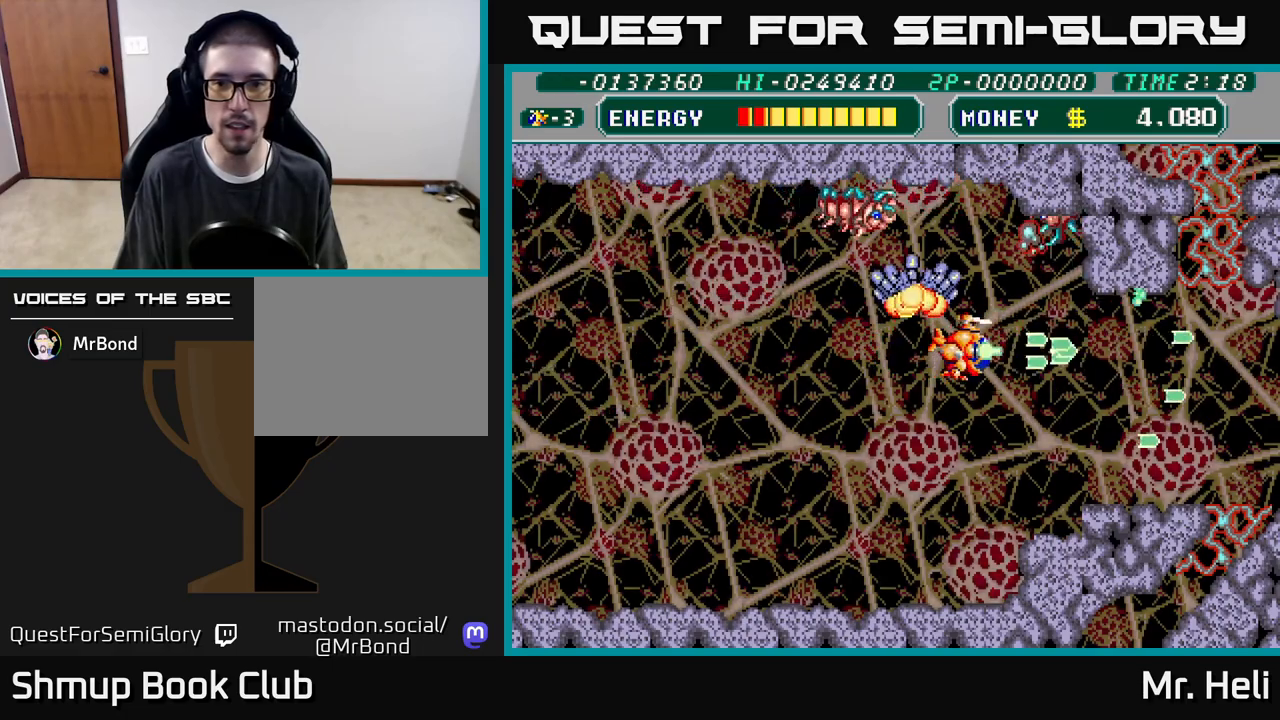
{"buttons": ["DPAD_RIGHT"], "left_stick": "center", "right_stick": "center"}
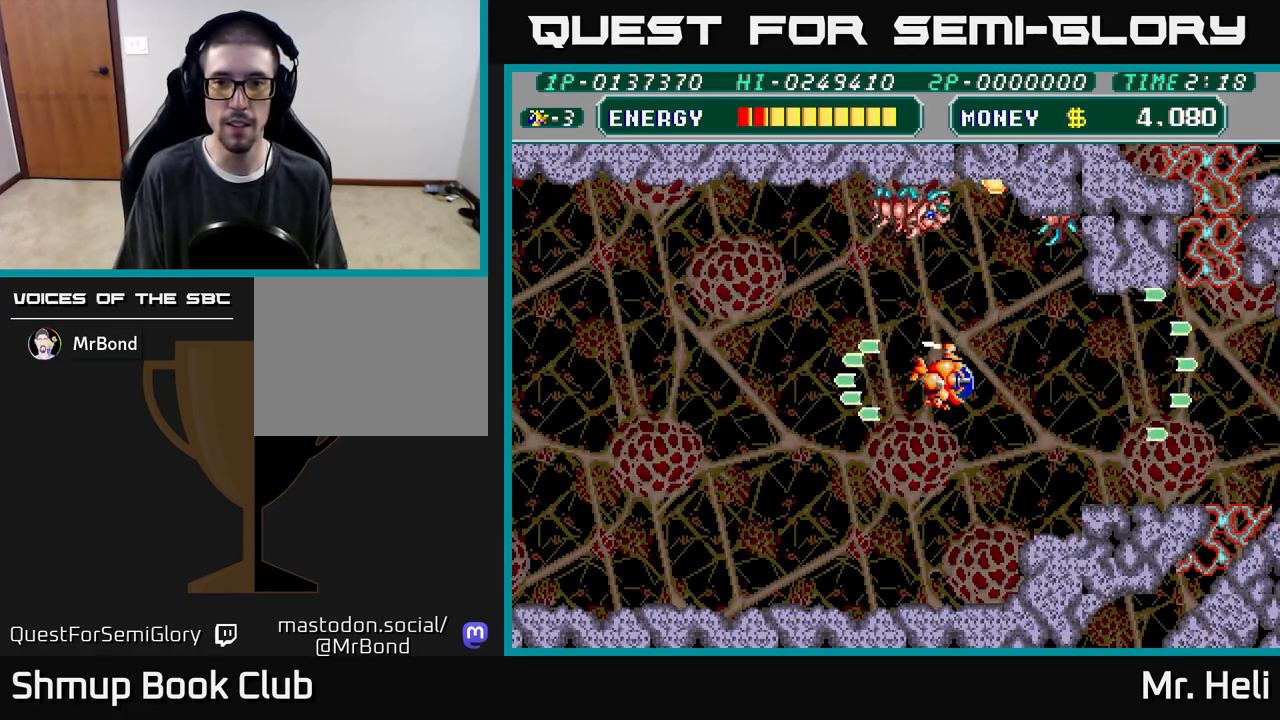
{"buttons": ["A", "X", "DPAD_DOWN"], "left_stick": "center", "right_stick": "center", "events": [[83, "A", "down"], [83, "X", "down"], [167, "A", "up"], [183, "X", "up"], [200, "DPAD_UP", "down"], [233, "DPAD_RIGHT", "up"], [250, "DPAD_RIGHT", "down"], [267, "X", "down"], [317, "DPAD_UP", "up"], [383, "X", "up"], [400, "DPAD_DOWN", "down"], [433, "X", "down"], [450, "A", "down"], [450, "DPAD_RIGHT", "up"]]}
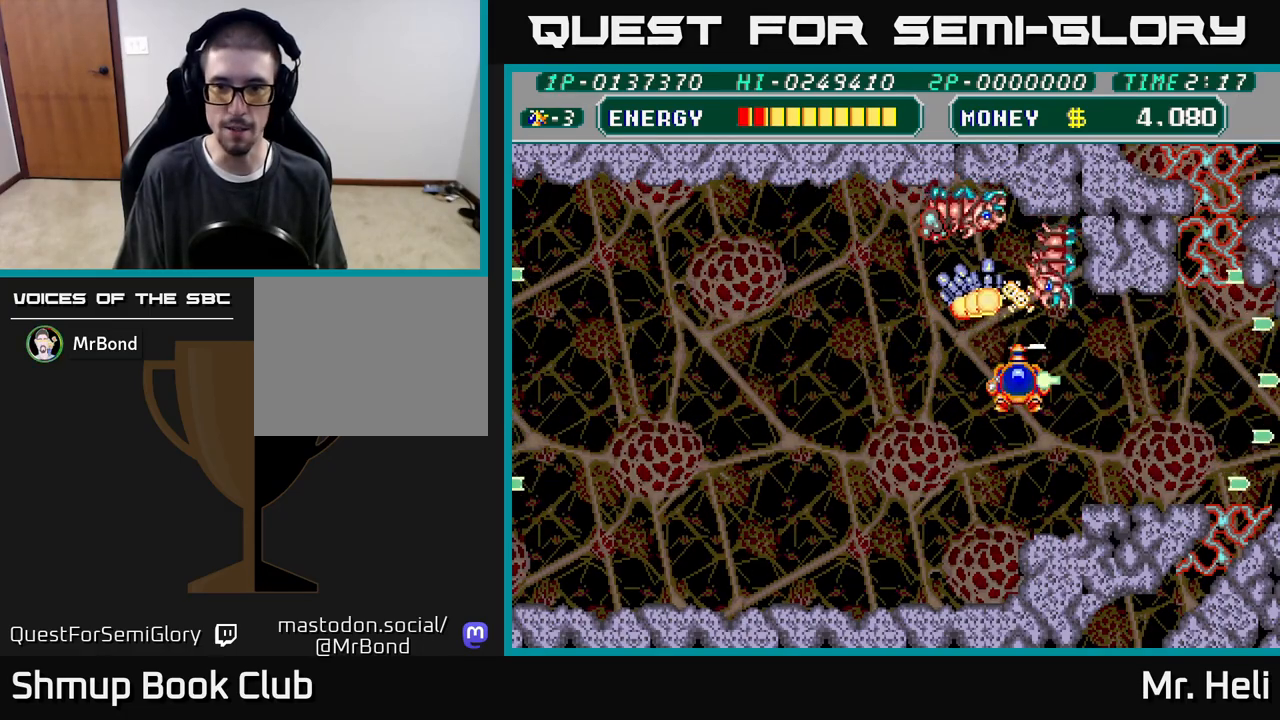
{"buttons": ["DPAD_LEFT"], "left_stick": "center", "right_stick": "center"}
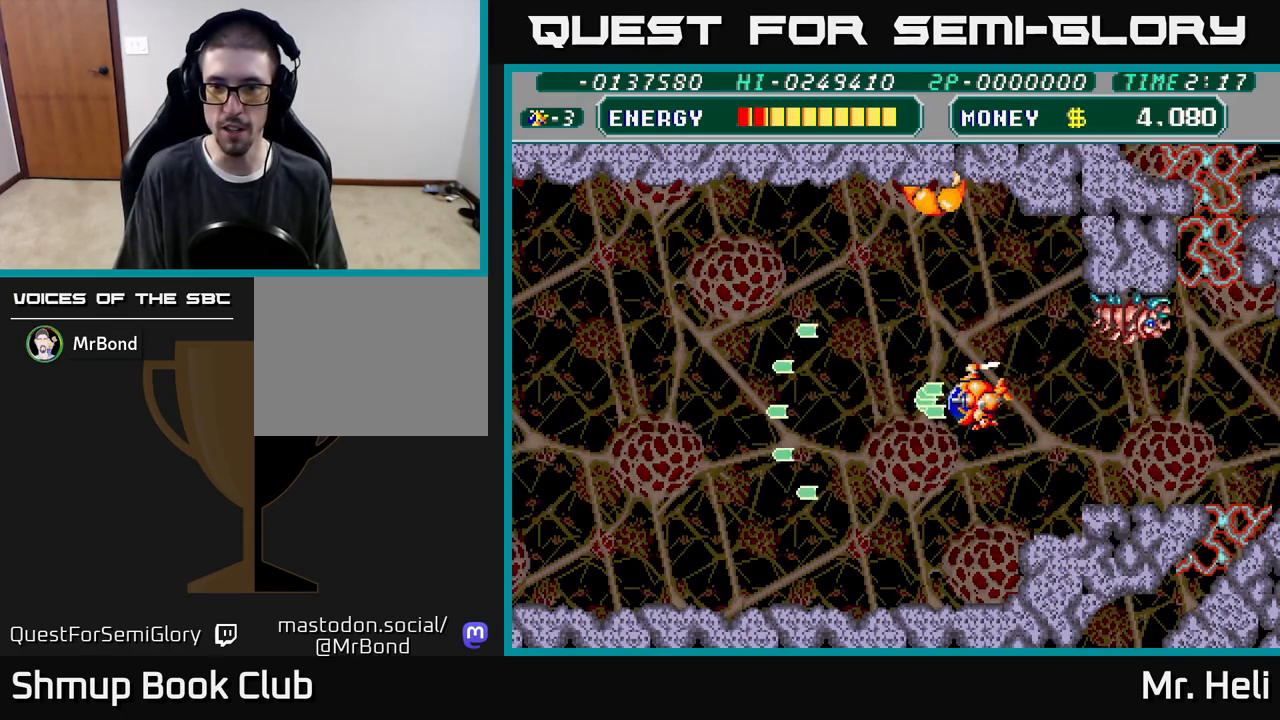
{"buttons": ["A", "X"], "left_stick": "center", "right_stick": "center", "events": [[33, "DPAD_UP", "down"], [50, "DPAD_LEFT", "up"], [100, "X", "down"], [133, "A", "down"], [167, "DPAD_RIGHT", "down"], [200, "A", "up"], [217, "X", "up"], [283, "A", "down"], [300, "X", "down"], [317, "DPAD_UP", "up"], [383, "A", "up"], [400, "X", "up"], [450, "A", "down"], [450, "DPAD_RIGHT", "up"], [450, "X", "down"]]}
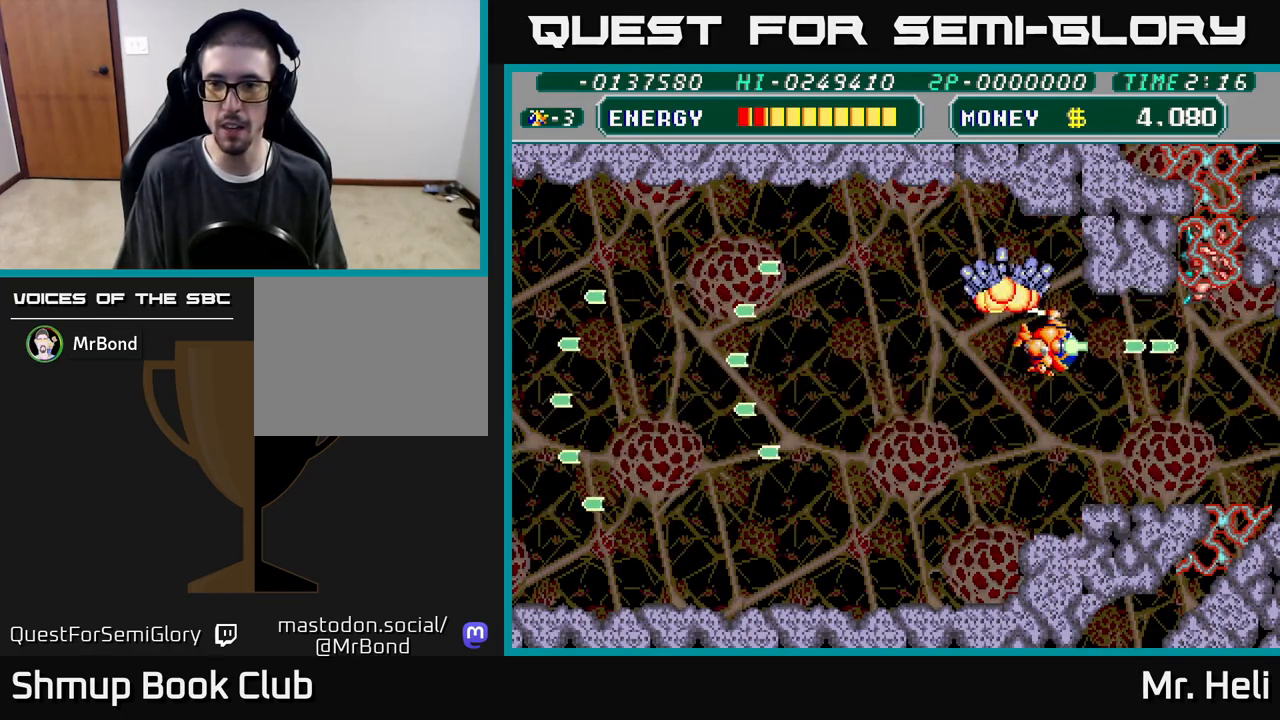
{"buttons": ["A", "X", "DPAD_LEFT"], "left_stick": "center", "right_stick": "center", "events": [[50, "X", "up"], [67, "A", "up"], [117, "A", "down"], [117, "X", "down"], [217, "X", "up"], [233, "A", "up"], [267, "DPAD_UP", "down"], [300, "A", "down"], [300, "X", "down"], [400, "A", "up"], [417, "X", "up"], [450, "DPAD_LEFT", "down"], [483, "DPAD_UP", "up"], [500, "A", "down"], [500, "X", "down"]]}
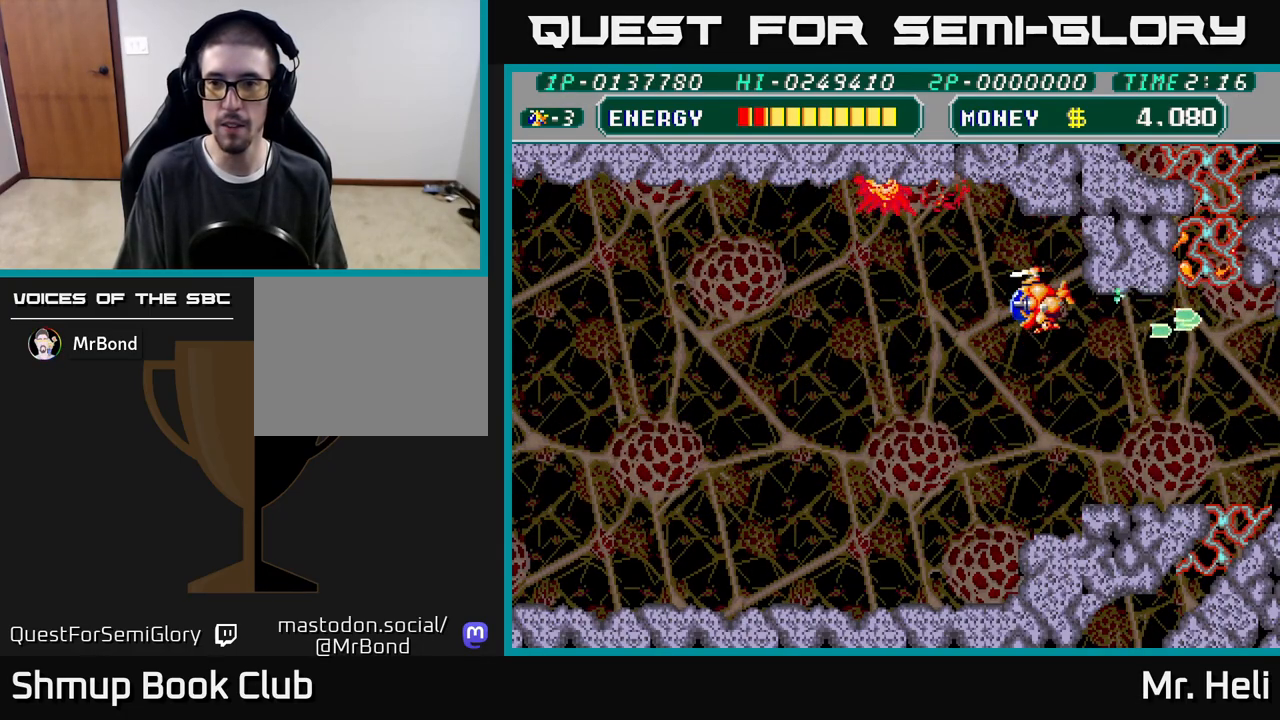
{"buttons": ["DPAD_LEFT"], "left_stick": "center", "right_stick": "center", "events": [[100, "X", "up"], [133, "A", "up"]]}
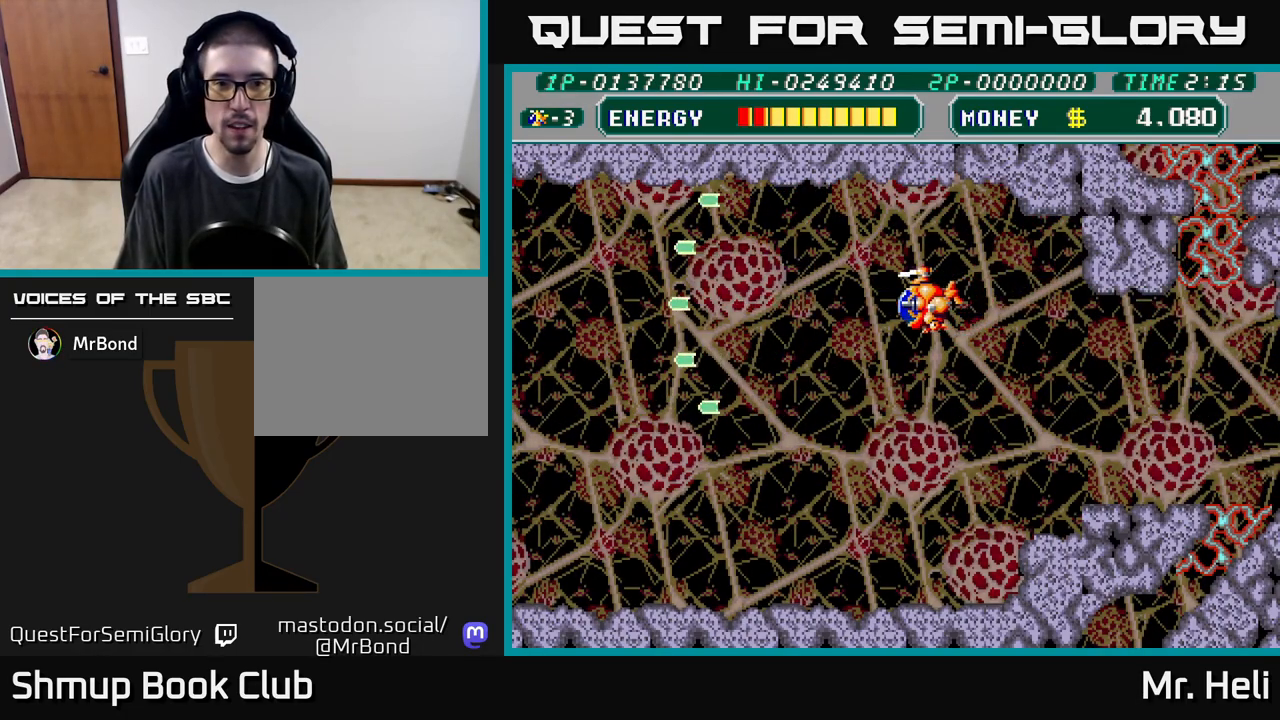
{"buttons": ["A", "DPAD_LEFT"], "left_stick": "center", "right_stick": "center", "events": [[117, "DPAD_DOWN", "down"], [317, "DPAD_DOWN", "up"], [450, "A", "down"]]}
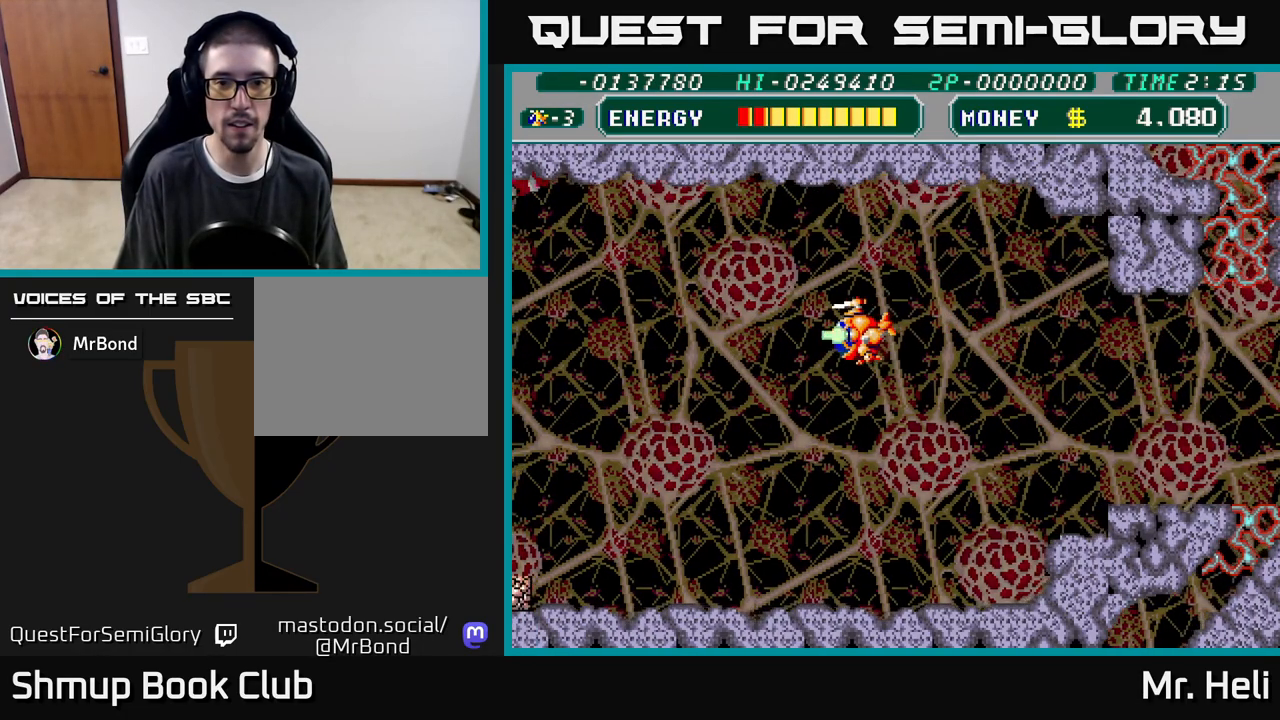
{"buttons": [], "left_stick": "center", "right_stick": "center", "events": [[50, "A", "up"], [150, "A", "down"], [267, "A", "up"], [483, "DPAD_LEFT", "up"]]}
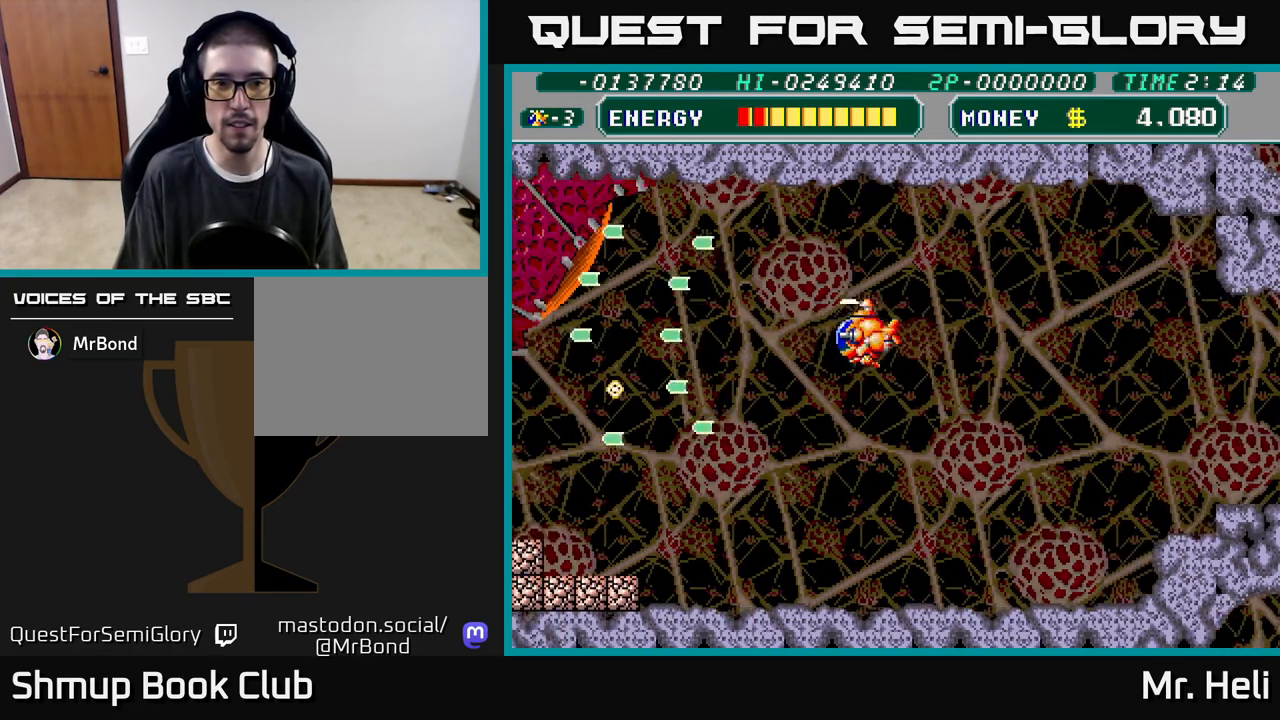
{"buttons": ["DPAD_LEFT"], "left_stick": "center", "right_stick": "center", "events": [[17, "DPAD_RIGHT", "down"], [317, "DPAD_RIGHT", "up"], [333, "DPAD_UP", "down"], [367, "DPAD_LEFT", "down"], [383, "DPAD_UP", "up"]]}
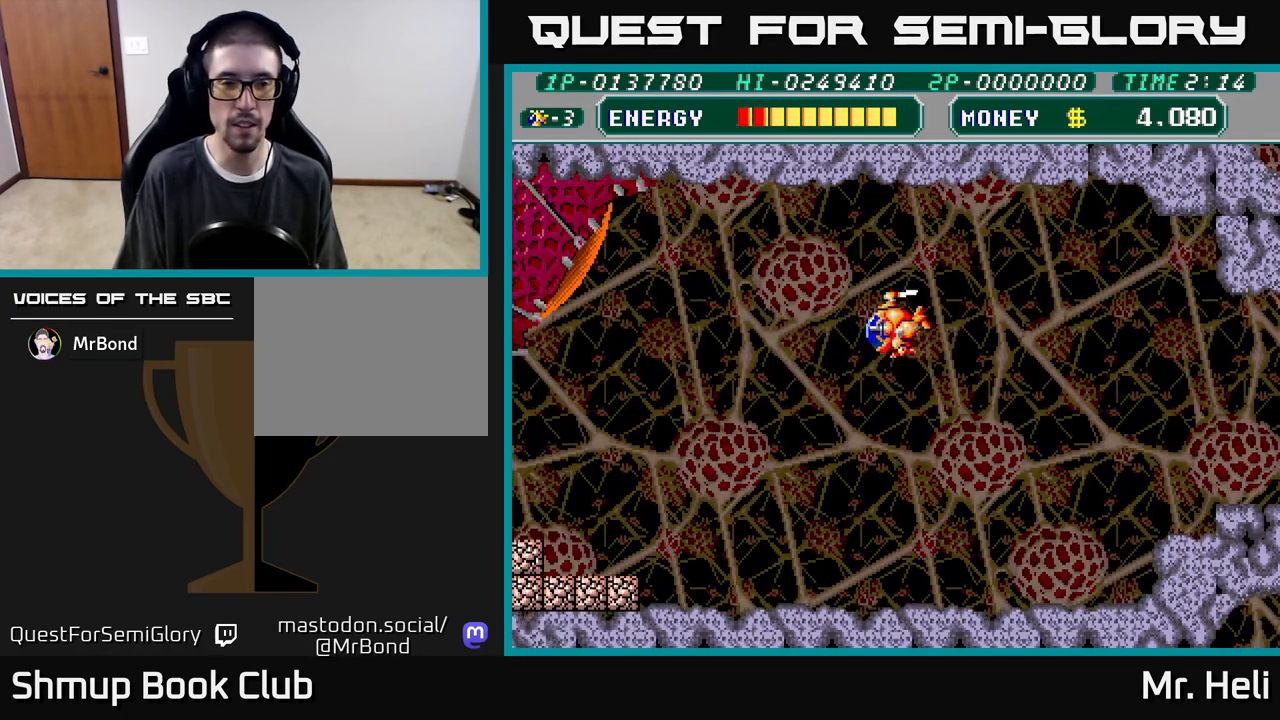
{"buttons": ["DPAD_LEFT"], "left_stick": "center", "right_stick": "center", "events": []}
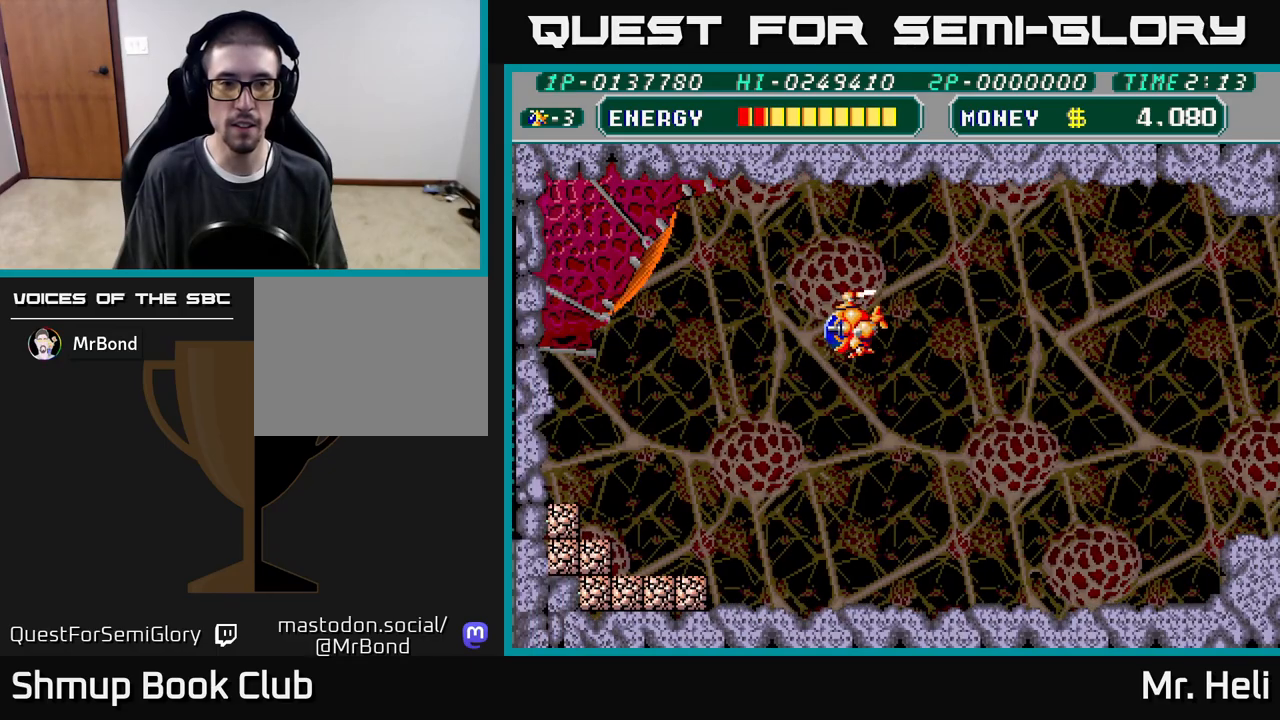
{"buttons": ["DPAD_RIGHT"], "left_stick": "center", "right_stick": "center", "events": [[50, "DPAD_UP", "down"], [67, "DPAD_LEFT", "up"], [133, "DPAD_RIGHT", "down"], [300, "DPAD_UP", "up"]]}
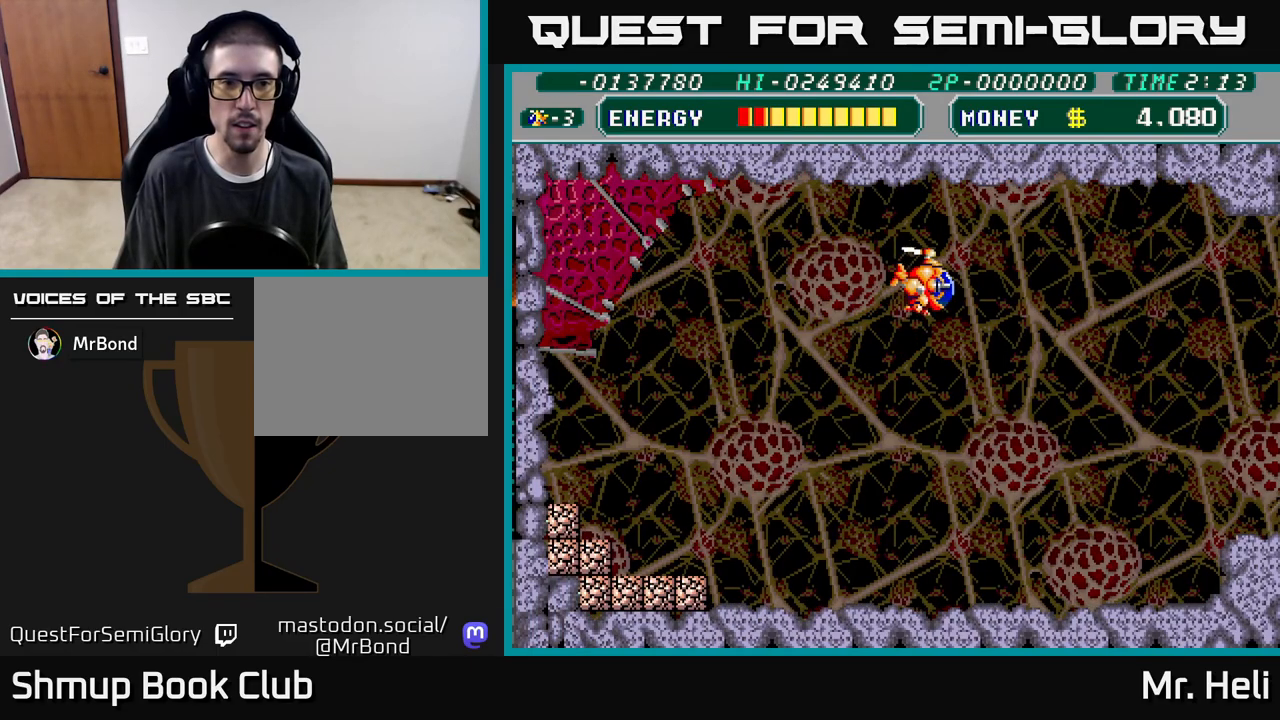
{"buttons": ["DPAD_UP", "DPAD_RIGHT"], "left_stick": "center", "right_stick": "center", "events": [[350, "DPAD_UP", "down"]]}
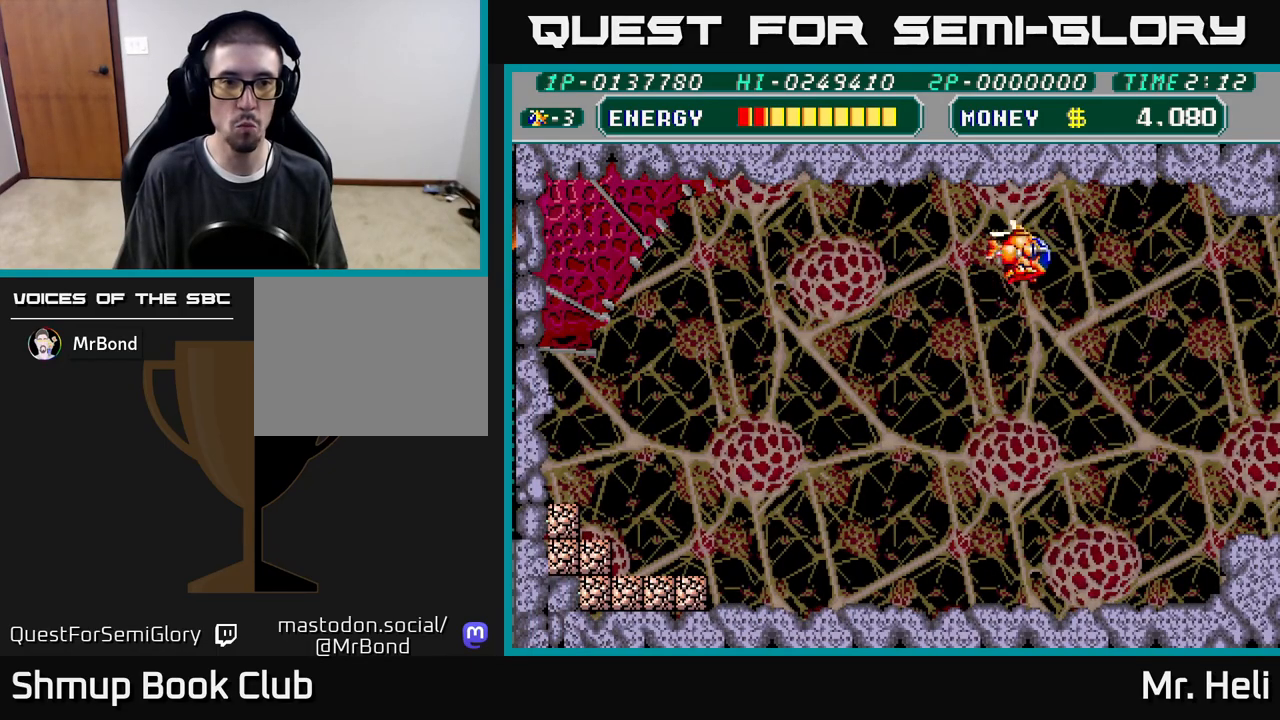
{"buttons": [], "left_stick": "center", "right_stick": "center", "events": [[17, "DPAD_RIGHT", "up"], [50, "A", "down"], [50, "DPAD_LEFT", "down"], [67, "DPAD_UP", "up"], [133, "A", "up"], [133, "DPAD_LEFT", "up"], [200, "A", "down"], [233, "X", "down"], [317, "A", "up"], [317, "X", "up"], [383, "X", "down"], [450, "X", "up"]]}
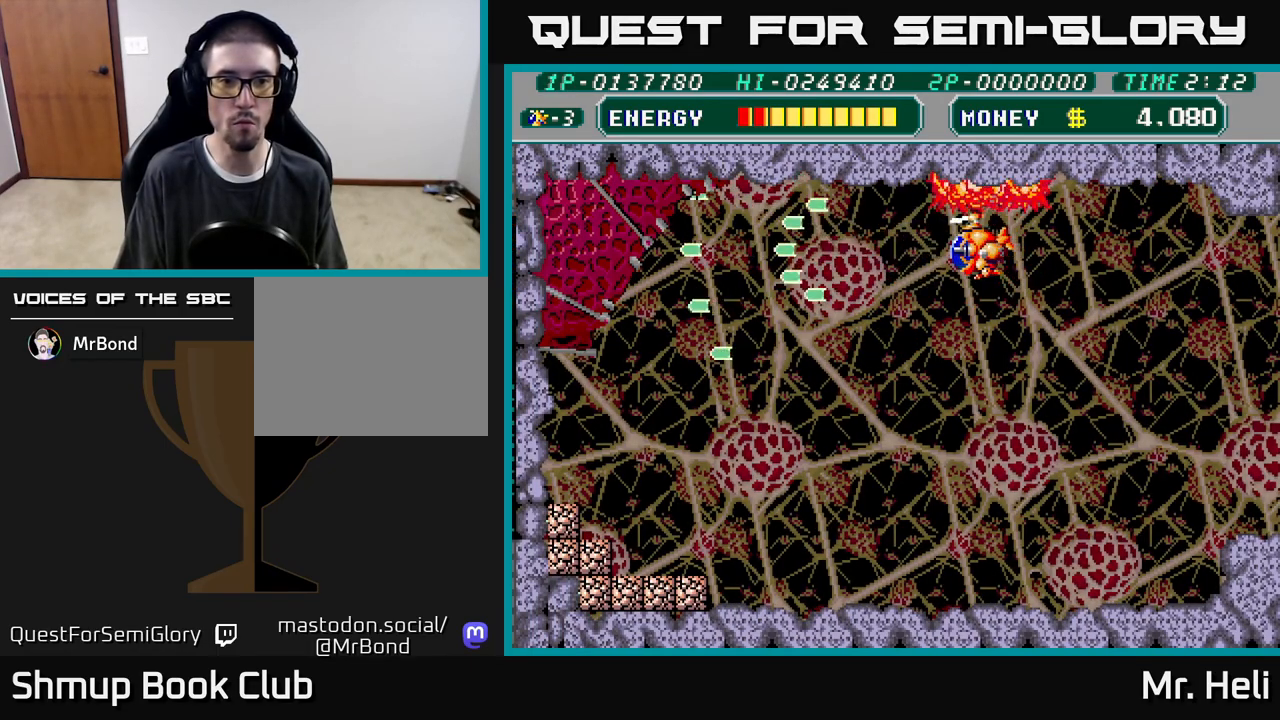
{"buttons": [], "left_stick": "center", "right_stick": "center", "events": [[33, "A", "down"], [33, "X", "down"], [133, "X", "up"], [150, "A", "up"], [200, "A", "down"], [200, "X", "down"], [300, "X", "up"], [317, "A", "up"], [383, "A", "down"], [400, "X", "down"], [483, "A", "up"], [483, "X", "up"]]}
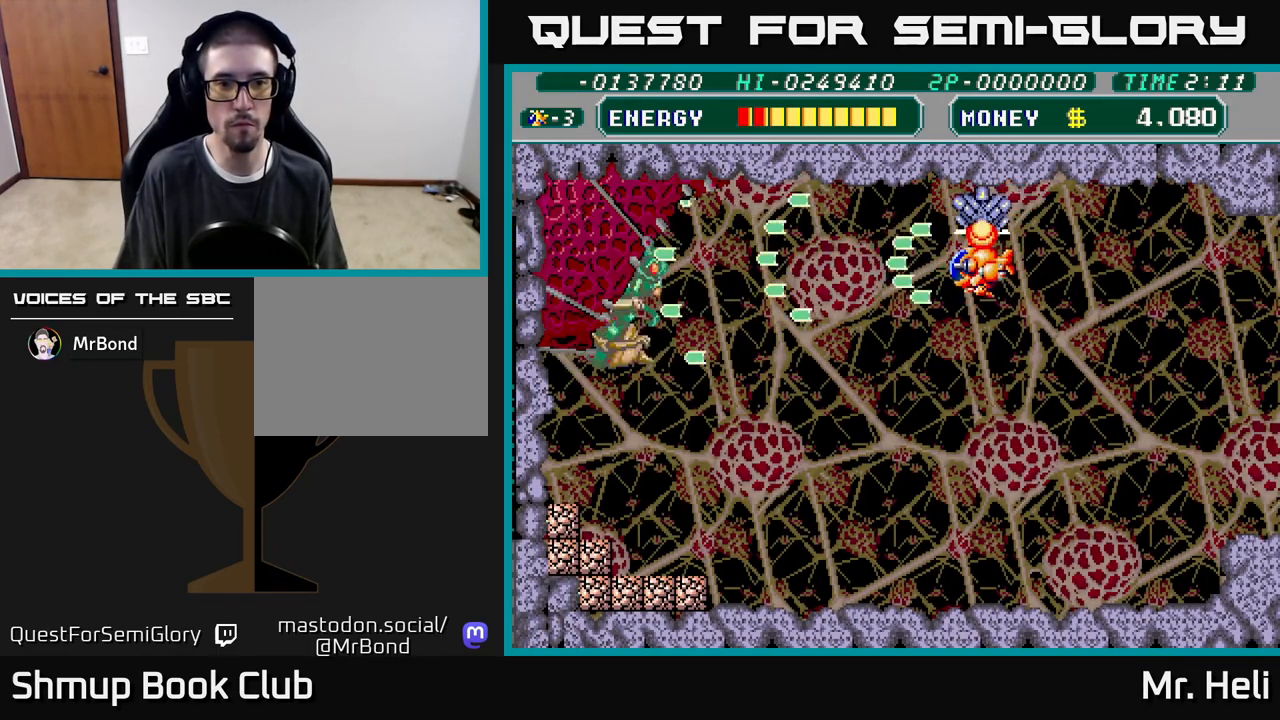
{"buttons": ["A", "X", "DPAD_DOWN"], "left_stick": "center", "right_stick": "center", "events": [[50, "A", "down"], [50, "X", "down"], [150, "A", "up"], [150, "X", "up"], [217, "A", "down"], [217, "X", "down"], [317, "DPAD_DOWN", "down"], [333, "A", "up"], [333, "X", "up"], [400, "A", "down"], [400, "X", "down"]]}
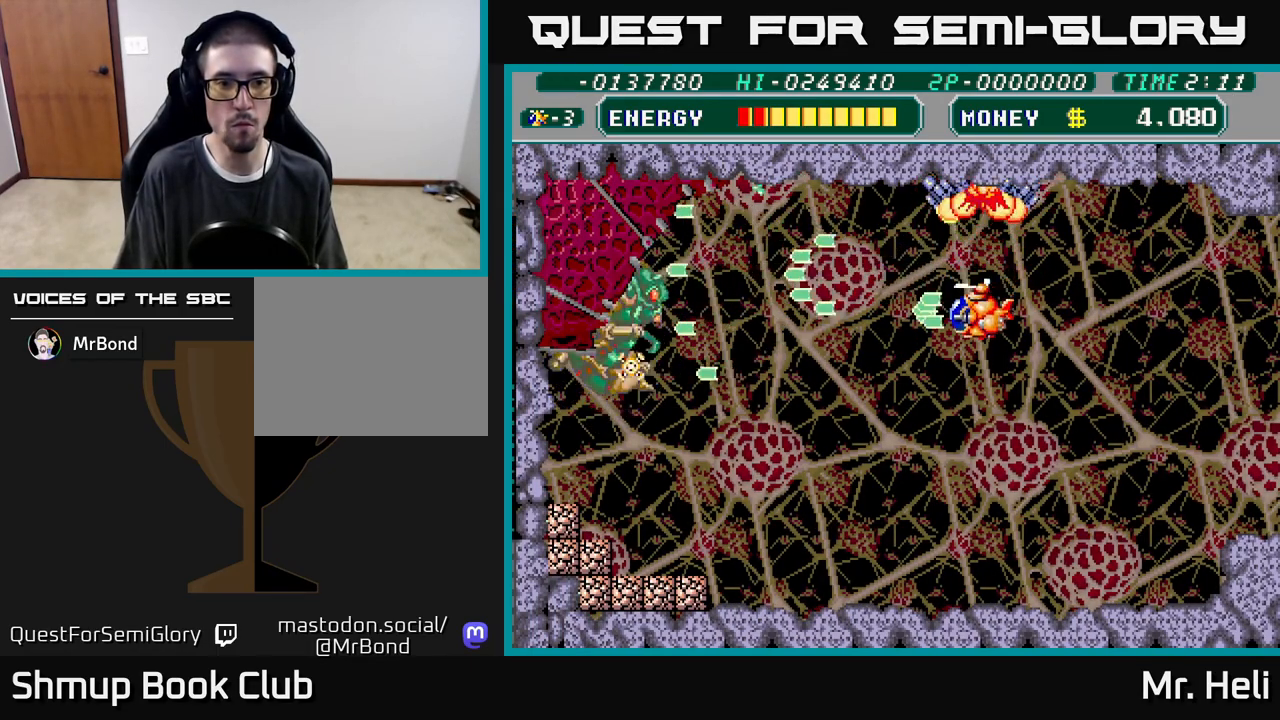
{"buttons": ["A", "X"], "left_stick": "center", "right_stick": "center", "events": [[17, "A", "up"], [17, "X", "up"], [83, "A", "down"], [83, "DPAD_DOWN", "up"], [83, "X", "down"], [183, "A", "up"], [200, "X", "up"], [233, "DPAD_UP", "down"], [250, "A", "down"], [267, "X", "down"], [367, "A", "up"], [367, "X", "up"], [417, "DPAD_UP", "up"], [450, "A", "down"], [450, "X", "down"]]}
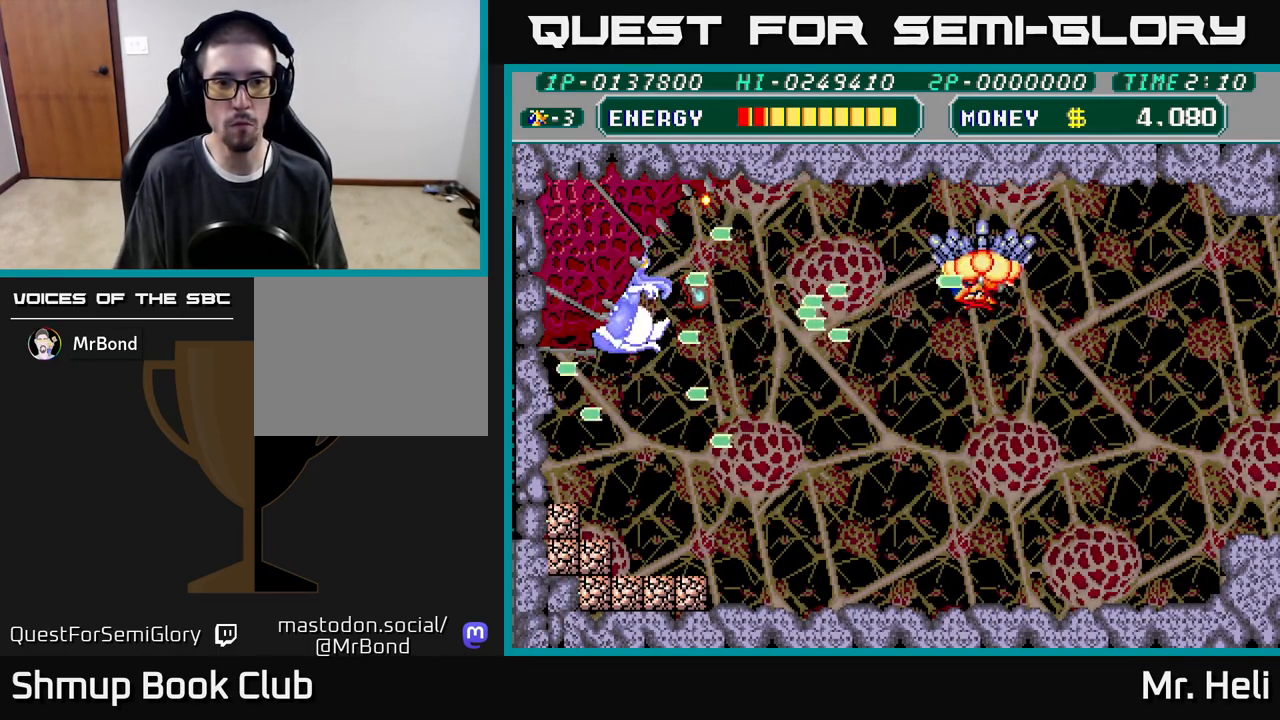
{"buttons": ["A", "X", "DPAD_UP"], "left_stick": "center", "right_stick": "center", "events": [[50, "DPAD_DOWN", "down"], [67, "A", "up"], [67, "X", "up"], [117, "X", "down"], [133, "A", "down"], [233, "A", "up"], [250, "X", "up"], [317, "X", "down"], [333, "A", "down"], [350, "DPAD_DOWN", "up"], [400, "A", "up"], [417, "DPAD_UP", "down"], [433, "X", "up"], [500, "A", "down"], [500, "X", "down"]]}
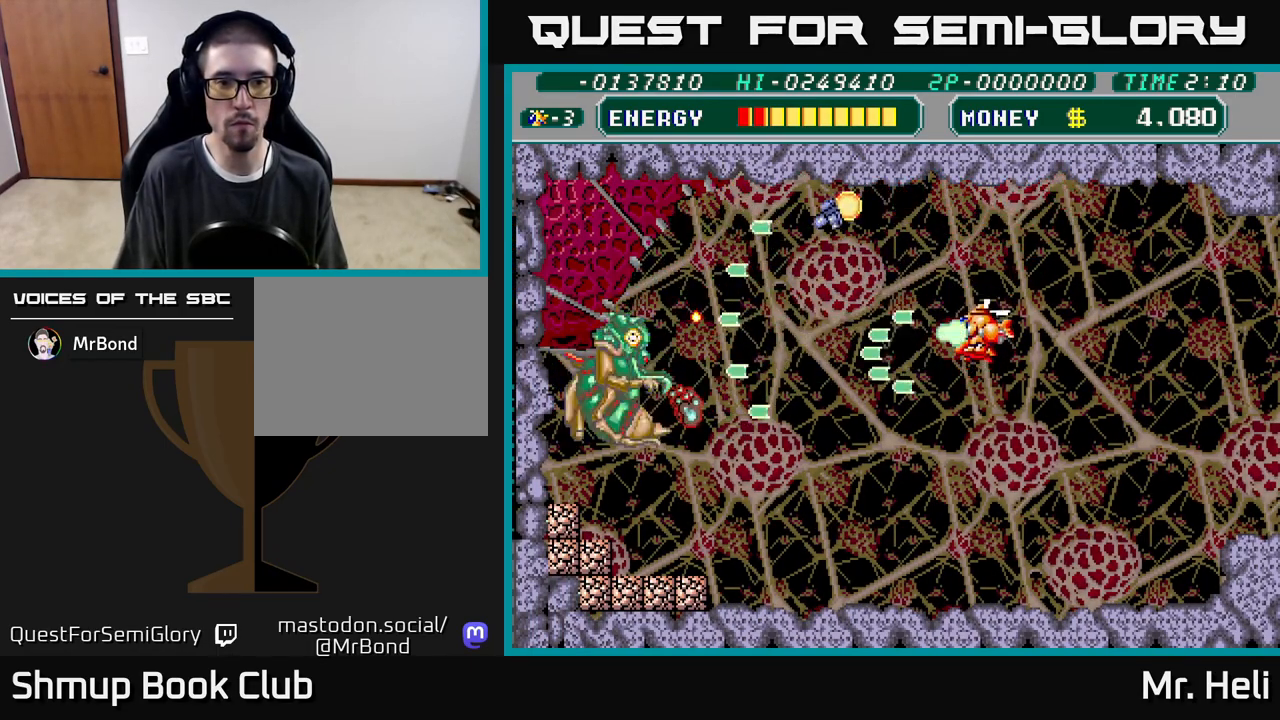
{"buttons": ["DPAD_DOWN"], "left_stick": "center", "right_stick": "center", "events": [[117, "A", "up"], [117, "X", "up"], [167, "DPAD_UP", "up"], [183, "A", "down"], [183, "X", "down"], [217, "DPAD_DOWN", "down"], [300, "A", "up"], [300, "X", "up"], [367, "A", "down"], [367, "X", "down"], [483, "A", "up"], [500, "X", "up"]]}
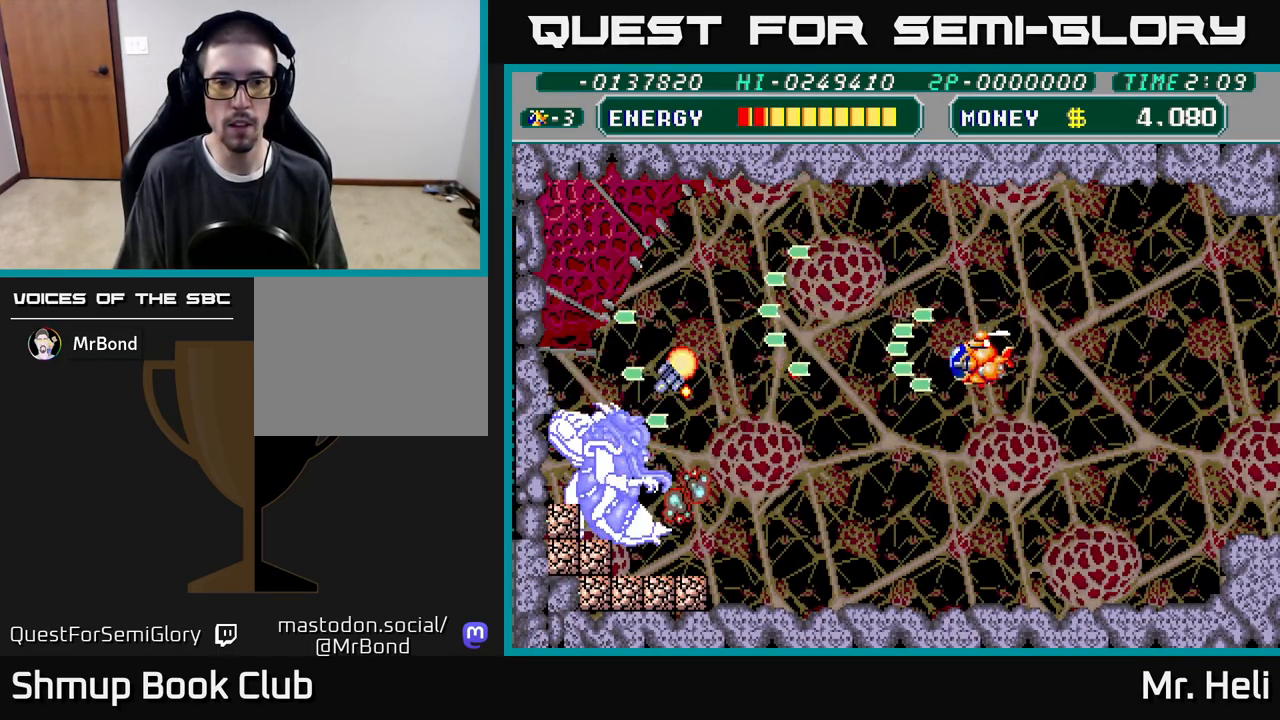
{"buttons": ["A", "X", "DPAD_UP"], "left_stick": "center", "right_stick": "center", "events": [[67, "X", "down"], [83, "A", "down"], [183, "A", "up"], [200, "X", "up"], [250, "X", "down"], [267, "A", "down"], [267, "DPAD_DOWN", "up"], [383, "A", "up"], [383, "X", "up"], [400, "DPAD_UP", "down"], [450, "A", "down"], [450, "X", "down"]]}
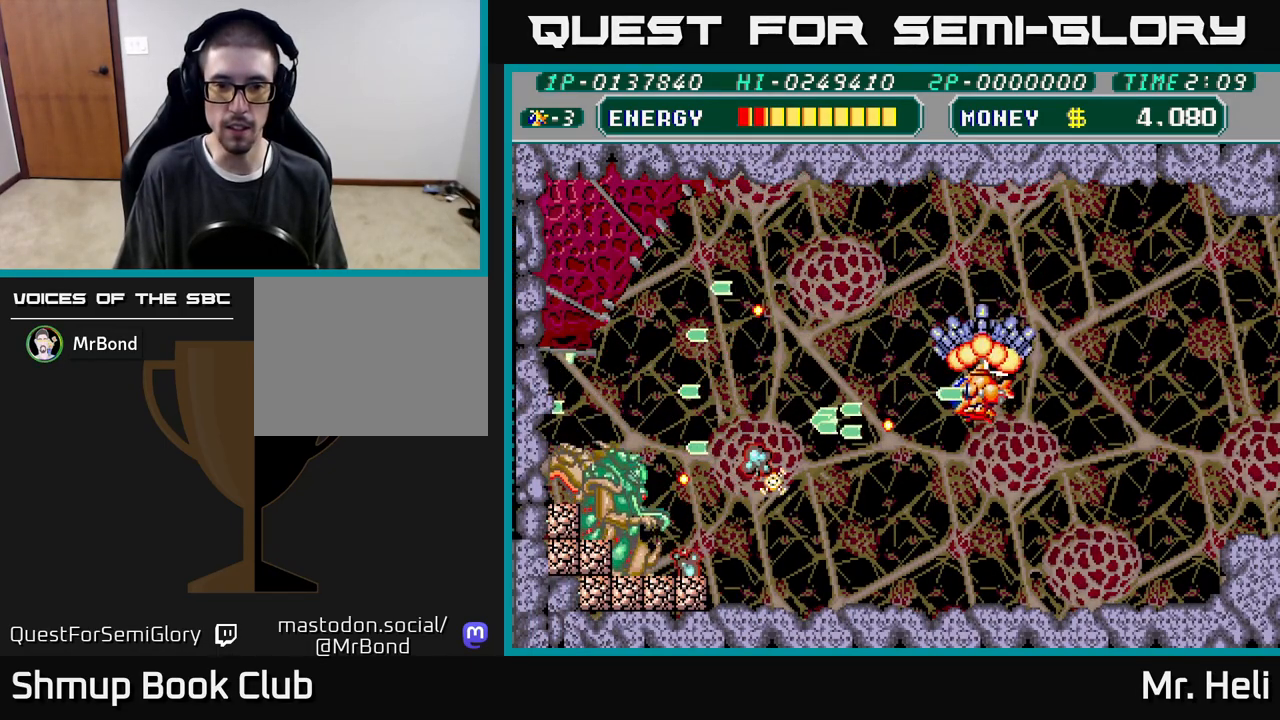
{"buttons": ["DPAD_DOWN"], "left_stick": "center", "right_stick": "center", "events": [[67, "A", "up"], [67, "X", "up"], [133, "A", "down"], [150, "X", "down"], [267, "A", "up"], [267, "DPAD_UP", "up"], [267, "X", "up"], [333, "A", "down"], [333, "X", "down"], [383, "DPAD_DOWN", "down"], [450, "A", "up"], [467, "X", "up"]]}
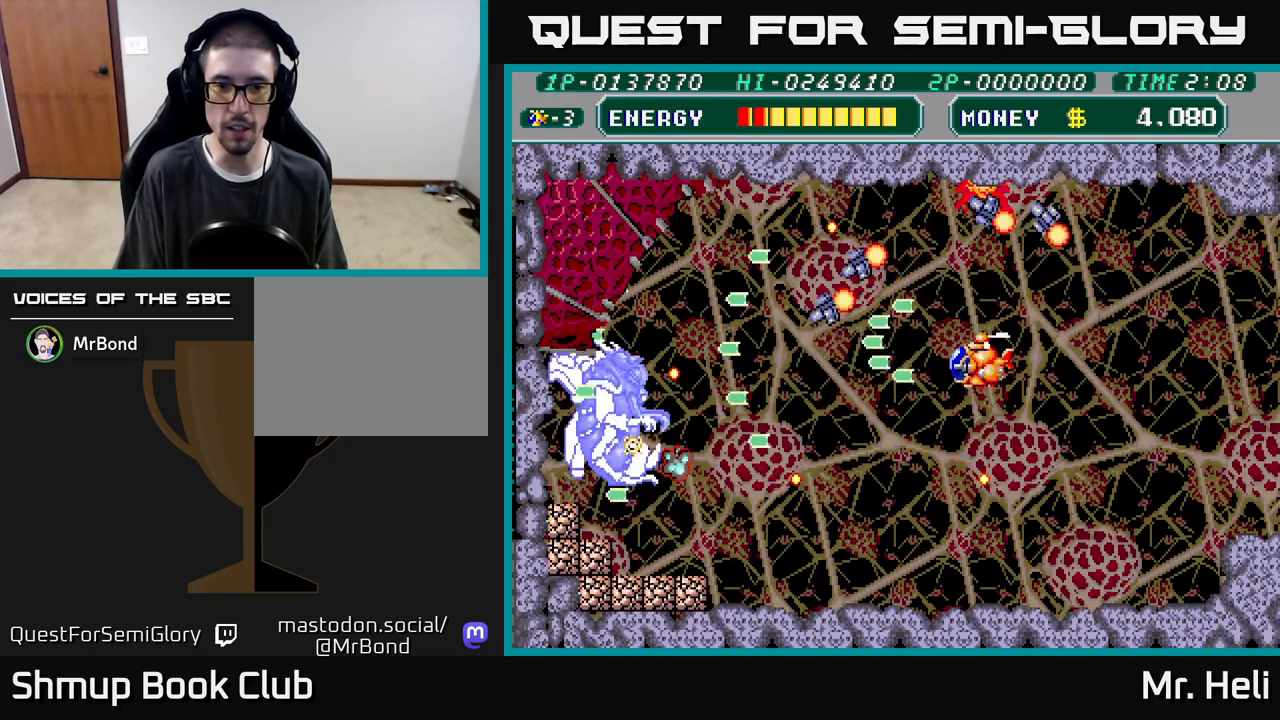
{"buttons": ["X", "DPAD_UP"], "left_stick": "center", "right_stick": "center", "events": [[17, "A", "down"], [17, "X", "down"], [150, "A", "up"], [150, "X", "up"], [217, "DPAD_DOWN", "up"], [217, "X", "down"], [250, "DPAD_UP", "down"], [350, "X", "up"], [417, "X", "down"], [433, "A", "down"], [500, "A", "up"]]}
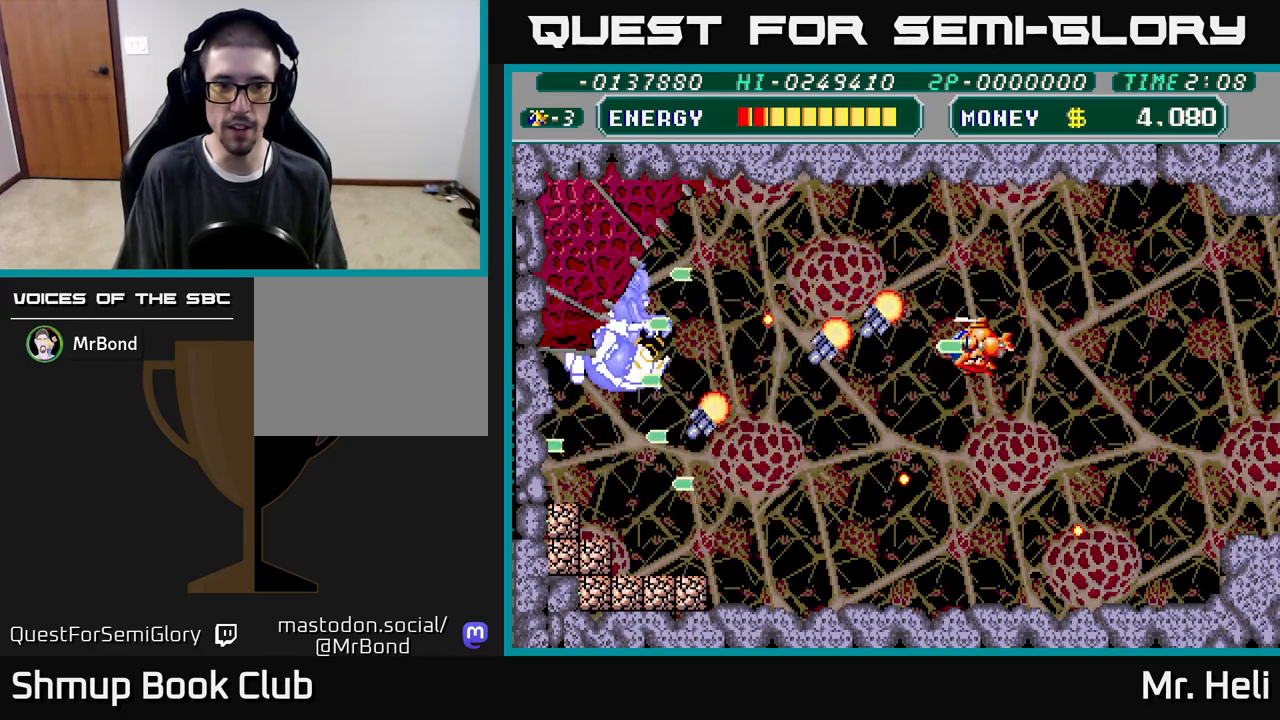
{"buttons": ["X", "DPAD_DOWN"], "left_stick": "center", "right_stick": "center", "events": [[33, "X", "up"], [100, "A", "down"], [117, "X", "down"], [167, "DPAD_UP", "up"], [233, "A", "up"], [233, "X", "up"], [300, "A", "down"], [300, "DPAD_DOWN", "down"], [300, "X", "down"], [433, "A", "up"], [433, "X", "up"], [500, "X", "down"]]}
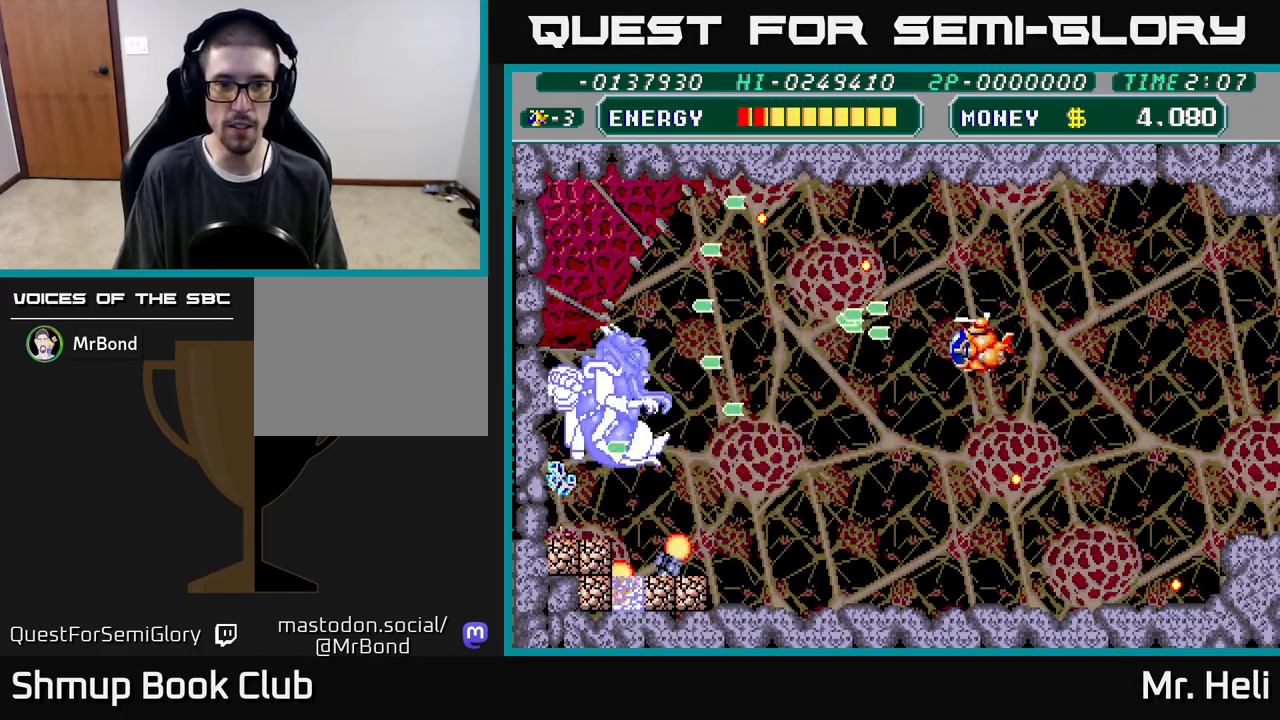
{"buttons": ["X", "DPAD_DOWN"], "left_stick": "center", "right_stick": "center", "events": [[17, "A", "down"], [133, "A", "up"], [133, "X", "up"], [200, "X", "down"], [217, "A", "down"], [317, "A", "up"], [333, "X", "up"], [383, "X", "down"], [400, "A", "down"], [500, "A", "up"]]}
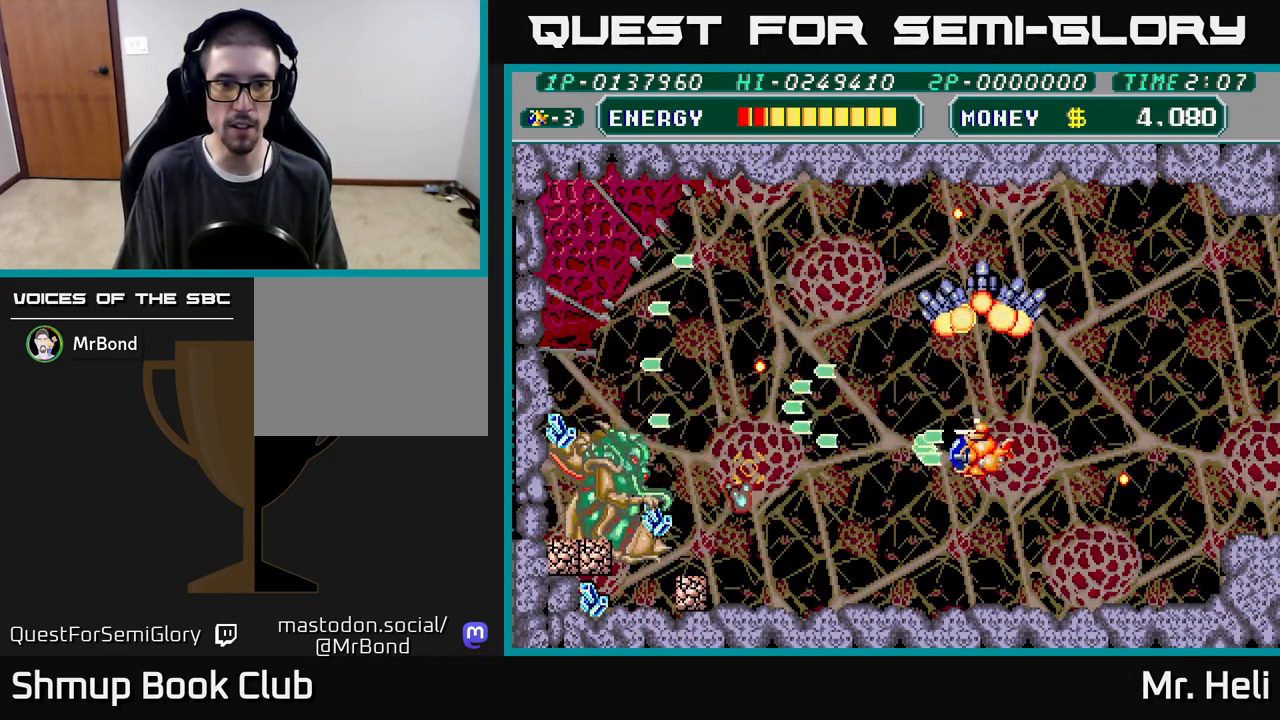
{"buttons": ["A", "X", "DPAD_DOWN"], "left_stick": "center", "right_stick": "center", "events": [[17, "X", "up"], [67, "DPAD_DOWN", "up"], [83, "A", "down"], [83, "X", "down"], [183, "DPAD_UP", "down"], [200, "A", "up"], [200, "X", "up"], [283, "A", "down"], [283, "X", "down"], [367, "DPAD_UP", "up"], [400, "A", "up"], [400, "X", "up"], [417, "DPAD_DOWN", "down"], [467, "A", "down"], [467, "X", "down"]]}
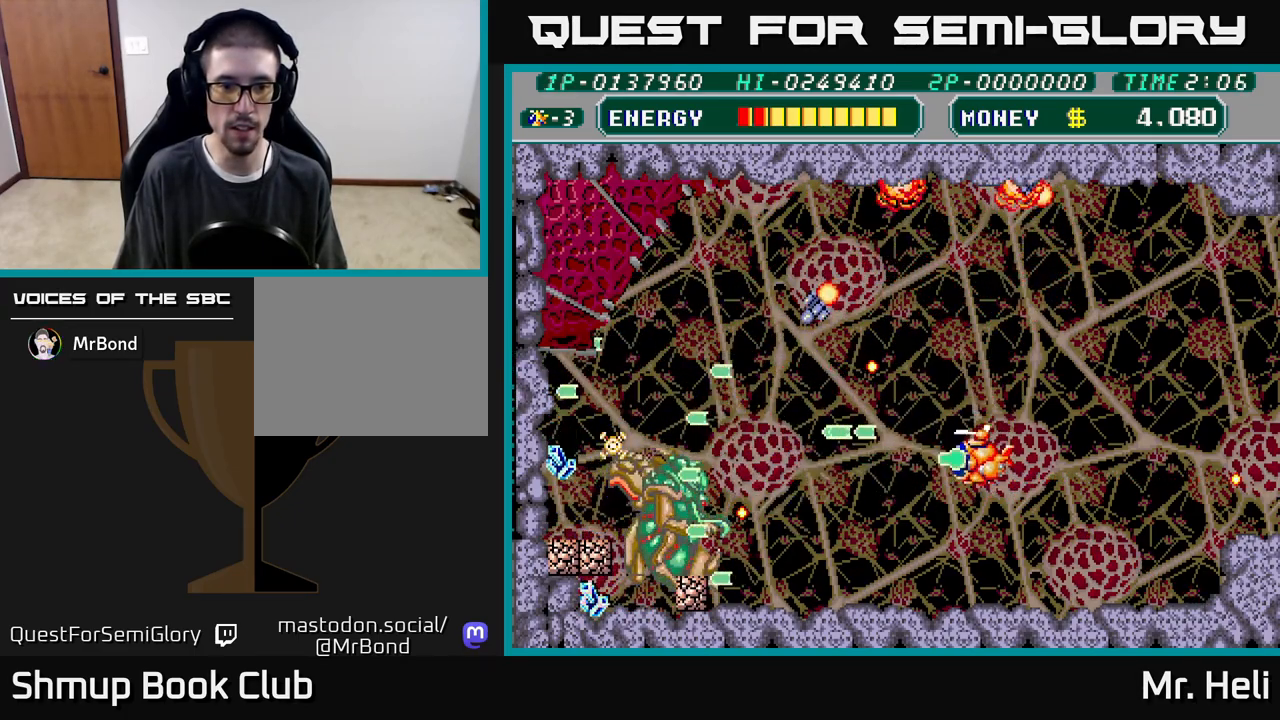
{"buttons": ["DPAD_UP"], "left_stick": "center", "right_stick": "center", "events": [[83, "A", "up"], [117, "X", "up"], [150, "X", "down"], [167, "A", "down"], [250, "A", "up"], [283, "X", "up"], [350, "A", "down"], [350, "DPAD_DOWN", "up"], [350, "X", "down"], [383, "DPAD_UP", "down"], [417, "A", "up"], [433, "X", "up"]]}
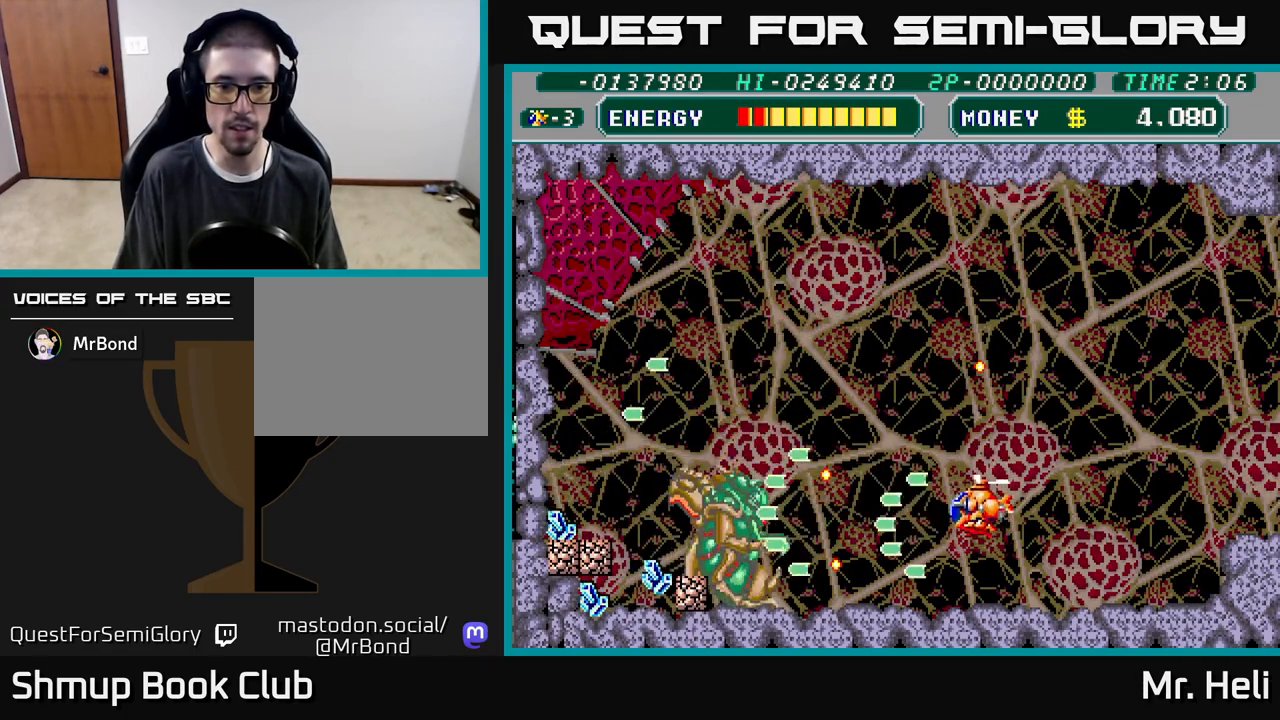
{"buttons": ["A", "DPAD_UP"], "left_stick": "center", "right_stick": "center", "events": [[17, "A", "down"], [17, "X", "down"], [50, "DPAD_UP", "up"], [83, "DPAD_DOWN", "down"], [100, "X", "up"], [117, "A", "up"], [167, "A", "down"], [167, "X", "down"], [267, "A", "up"], [267, "X", "up"], [283, "DPAD_DOWN", "up"], [317, "DPAD_UP", "down"], [333, "A", "down"], [350, "X", "down"], [433, "A", "up"], [433, "X", "up"], [500, "A", "down"]]}
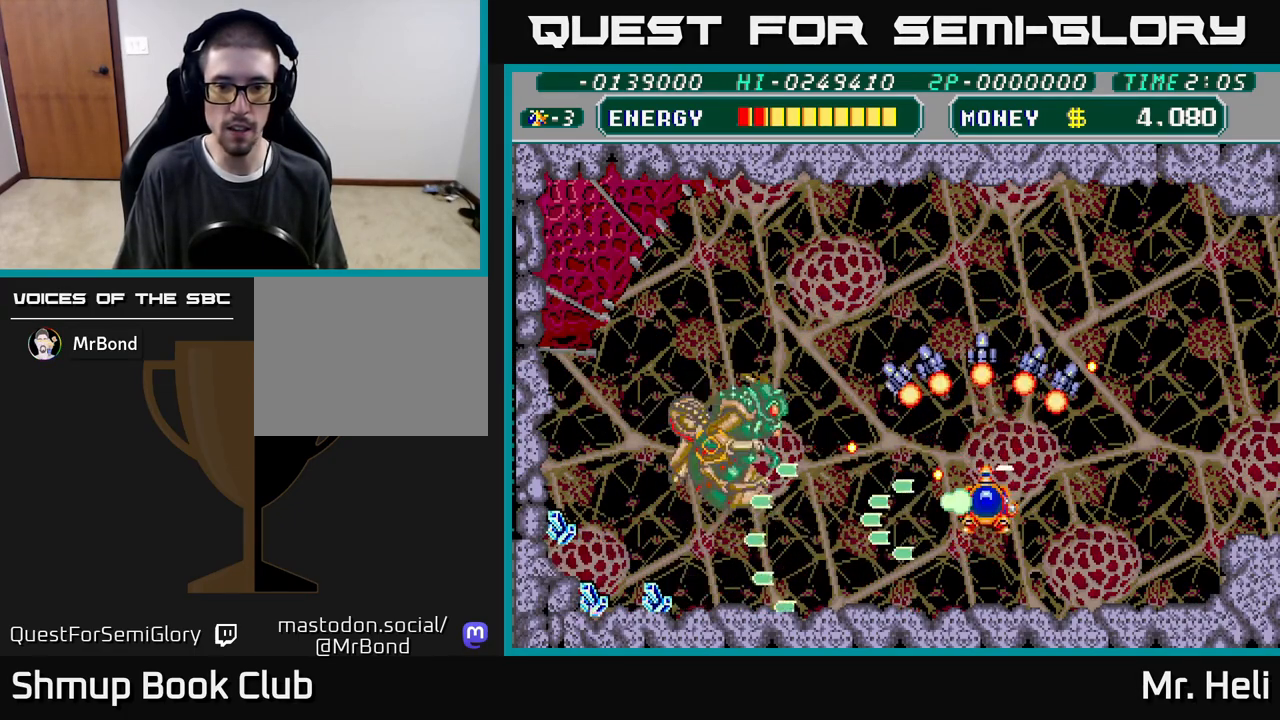
{"buttons": ["X"], "left_stick": "center", "right_stick": "center", "events": [[17, "DPAD_RIGHT", "down"], [17, "X", "down"], [133, "A", "up"], [133, "X", "up"], [183, "A", "down"], [183, "X", "down"], [333, "A", "up"], [333, "X", "up"], [450, "X", "down"], [467, "DPAD_UP", "up"], [483, "DPAD_RIGHT", "up"]]}
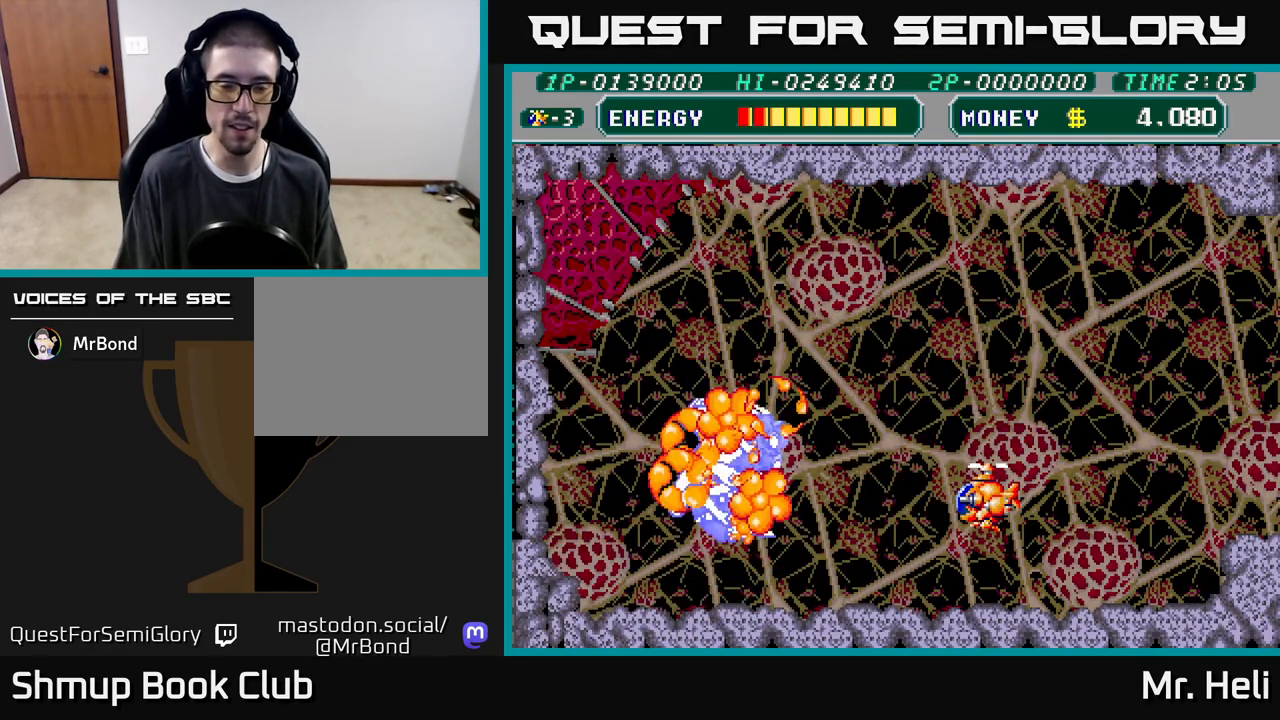
{"buttons": ["A", "X", "DPAD_LEFT"], "left_stick": "center", "right_stick": "center", "events": [[67, "X", "up"], [117, "DPAD_LEFT", "down"], [167, "A", "down"], [167, "X", "down"], [333, "X", "up"], [350, "A", "up"], [433, "A", "down"], [433, "X", "down"]]}
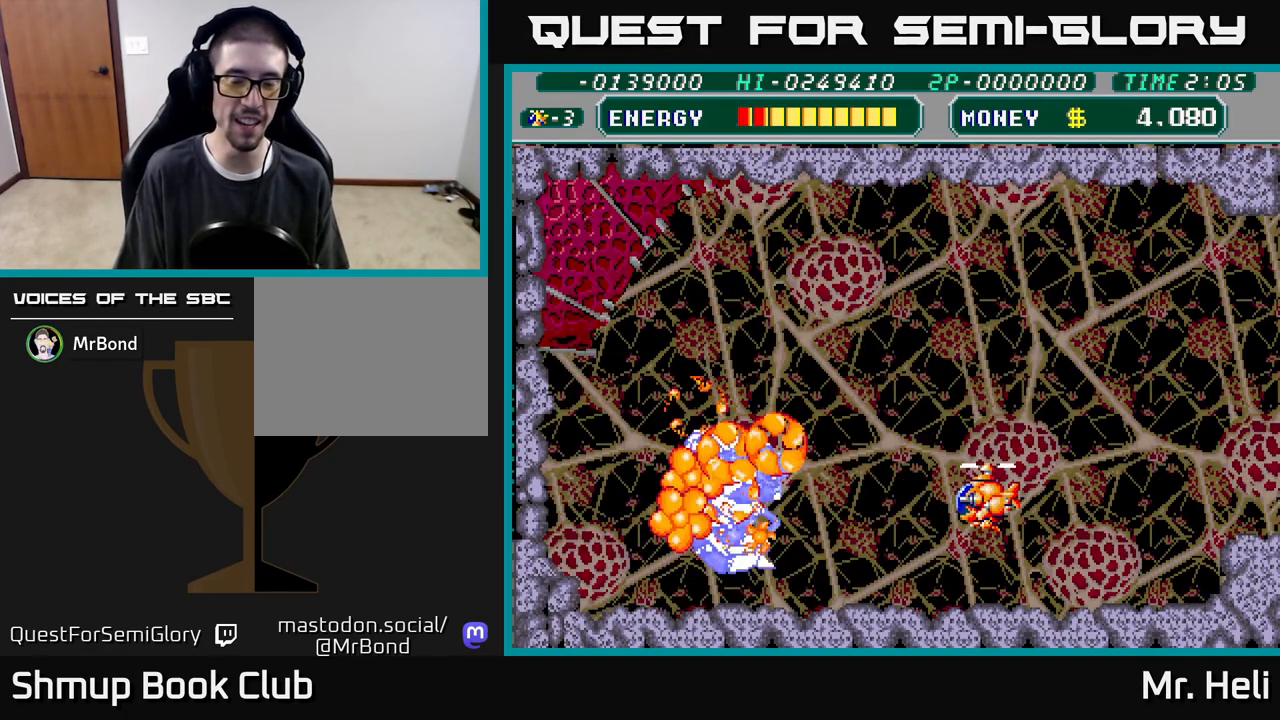
{"buttons": [], "left_stick": "center", "right_stick": "center", "events": [[83, "X", "up"], [100, "A", "up"], [183, "A", "down"], [183, "X", "down"], [350, "A", "up"], [367, "X", "up"], [383, "DPAD_LEFT", "up"]]}